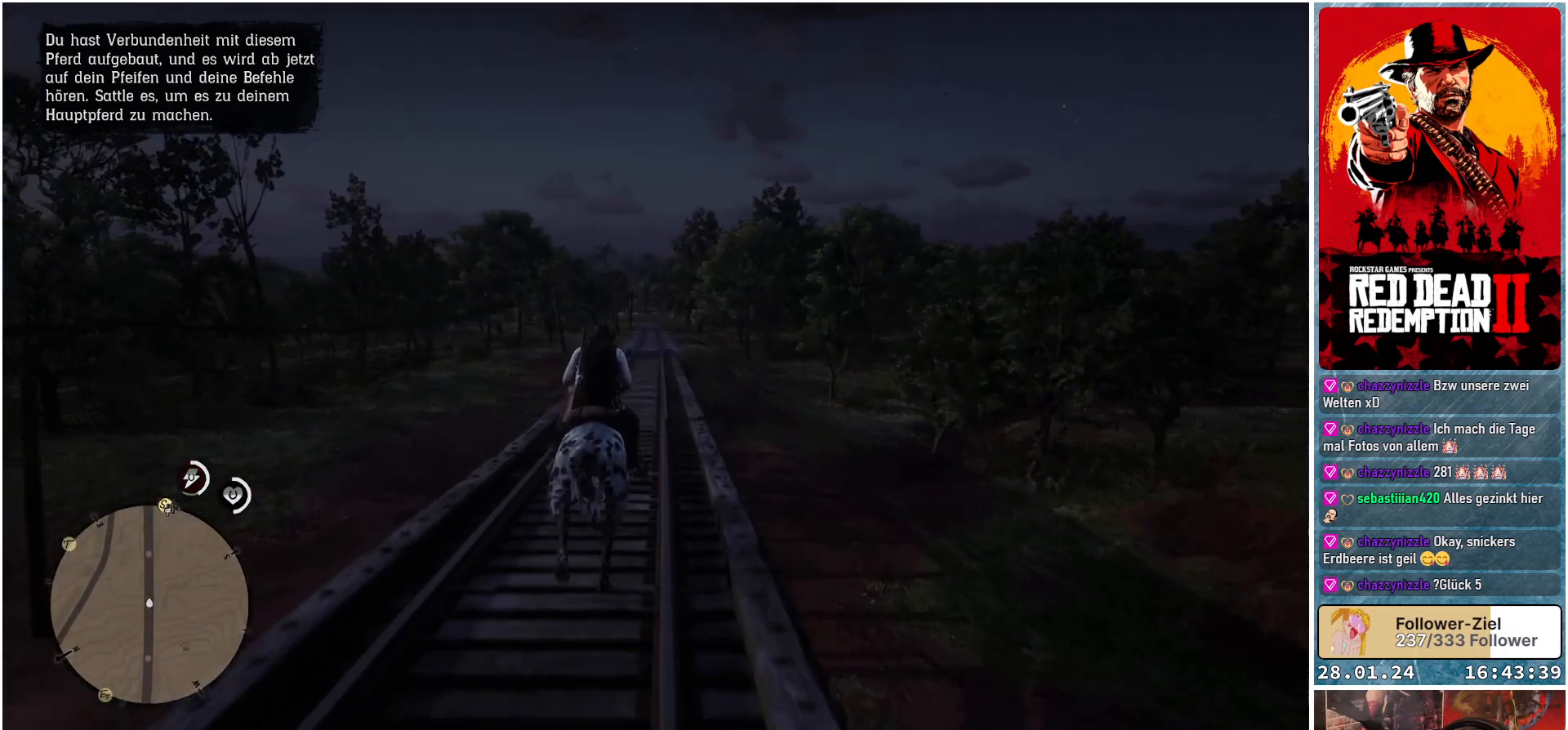
Gameplay with a controller (Xbox layout); each line is a JSON object with the inputs held at the frame after it. "events" lists button and stick changes between this image and that frame as [ms after this image, input, new state], when the widget could be followed in between.
{"buttons": ["A"], "left_stick": "center", "right_stick": "center", "events": [[101, "A", "up"], [167, "A", "down"], [284, "A", "up"], [367, "A", "down"], [484, "A", "up"], [501, "A", "down"]]}
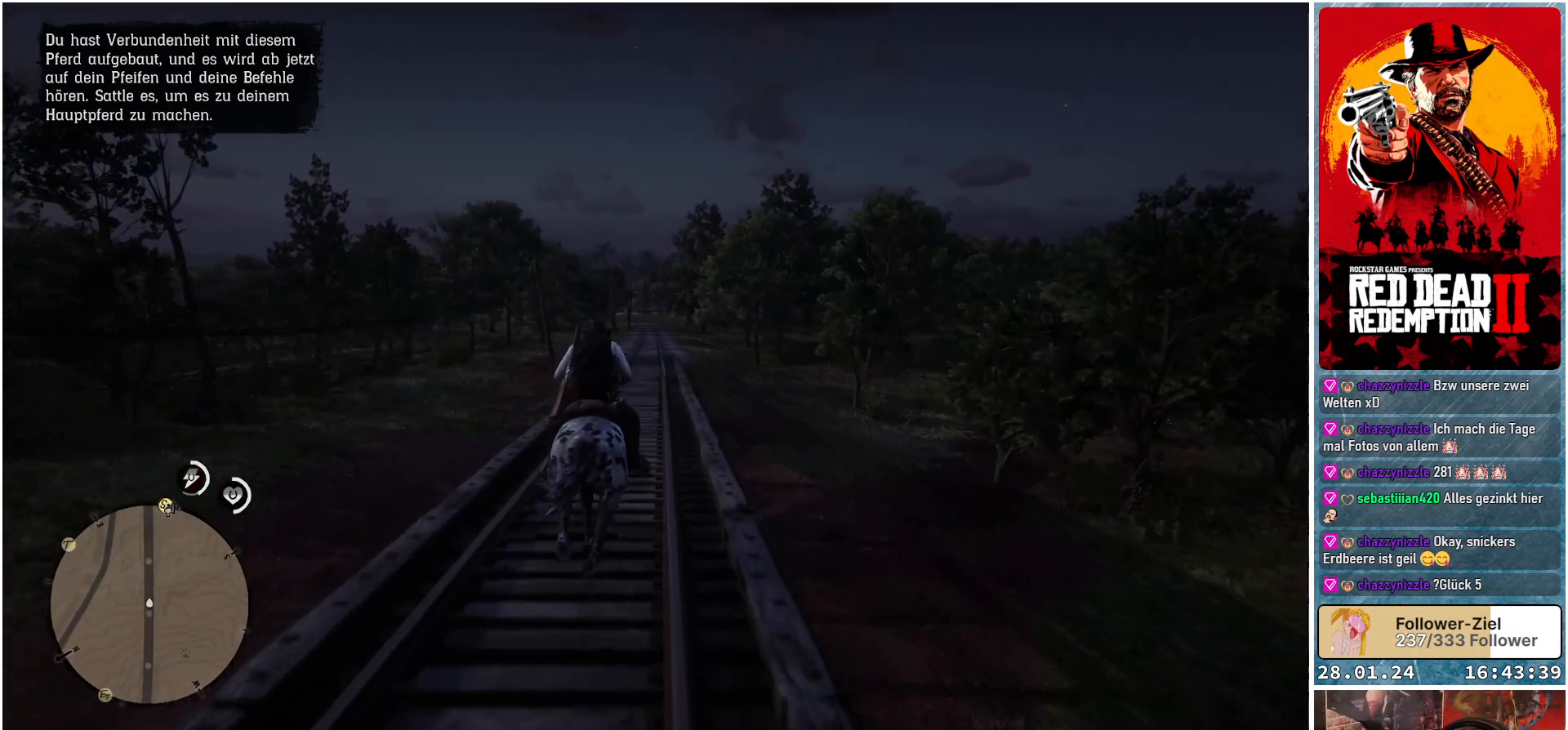
{"buttons": [], "left_stick": "center", "right_stick": "center", "events": [[267, "L3", "down"], [334, "A", "up"], [367, "A", "down"], [434, "L3", "up"], [500, "A", "up"]]}
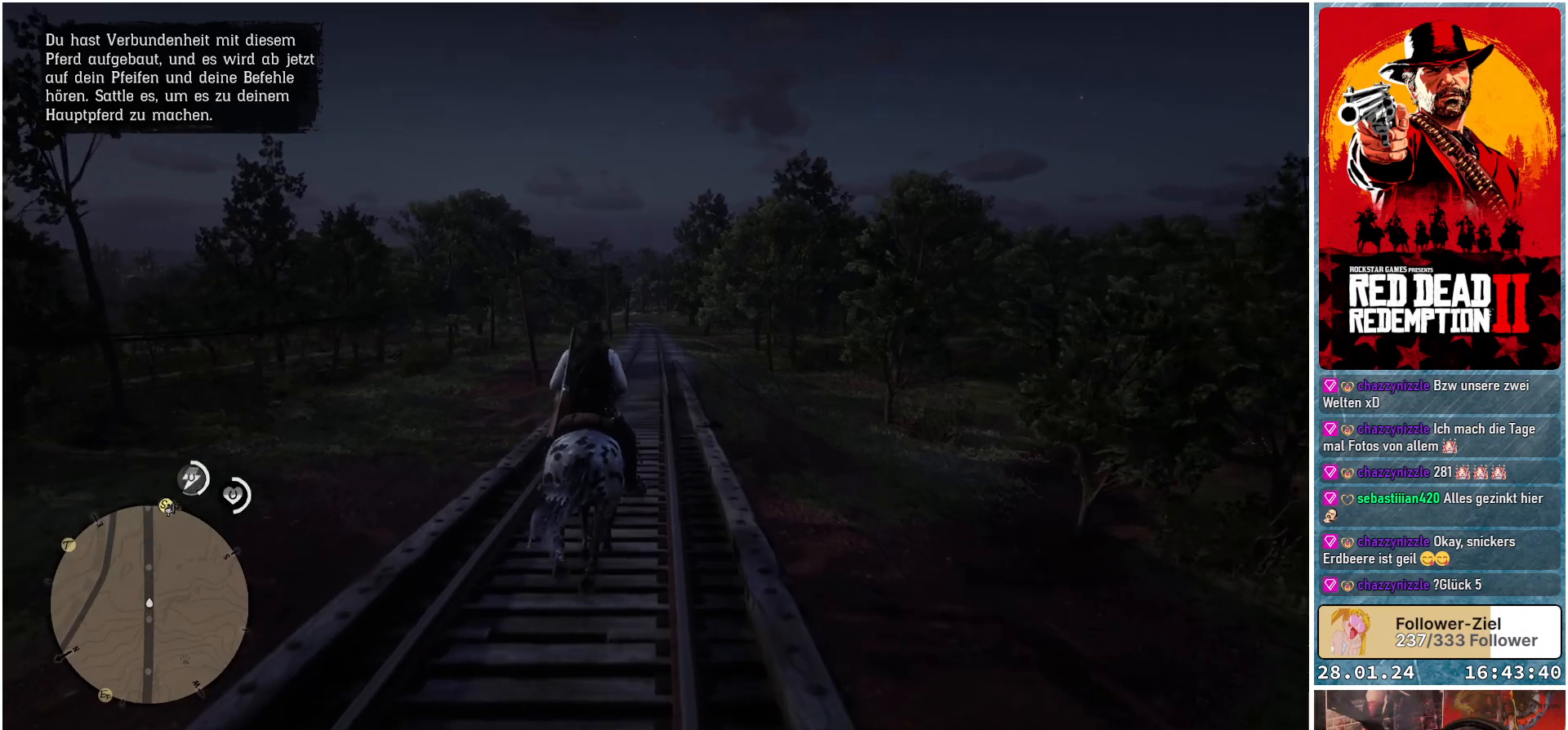
{"buttons": ["A"], "left_stick": "center", "right_stick": "center", "events": [[84, "A", "down"], [201, "A", "up"], [267, "A", "down"], [384, "A", "up"], [468, "A", "down"]]}
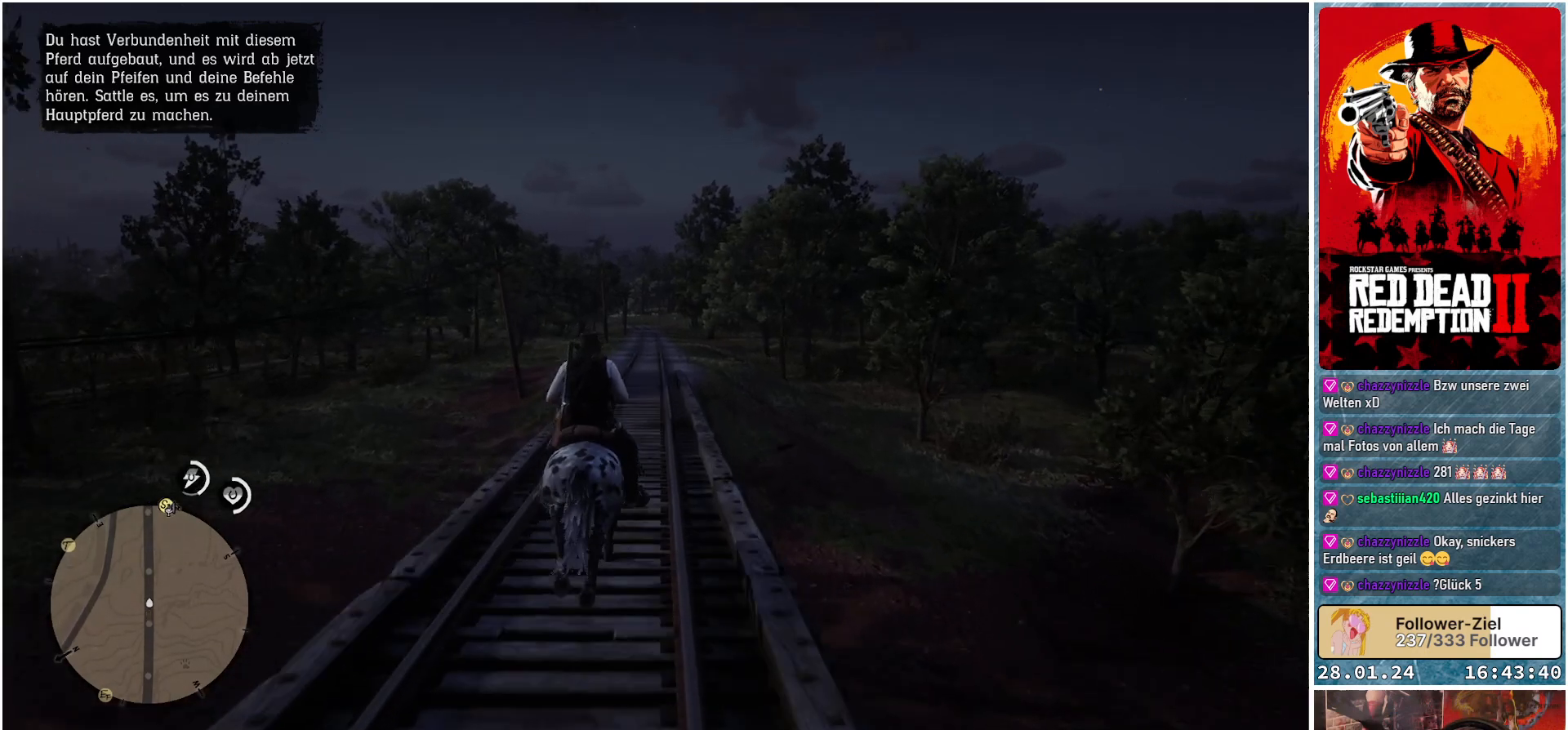
{"buttons": ["A"], "left_stick": "center", "right_stick": "center", "events": [[33, "A", "up"], [133, "A", "down"], [233, "A", "up"], [300, "A", "down"], [400, "A", "up"], [467, "A", "down"]]}
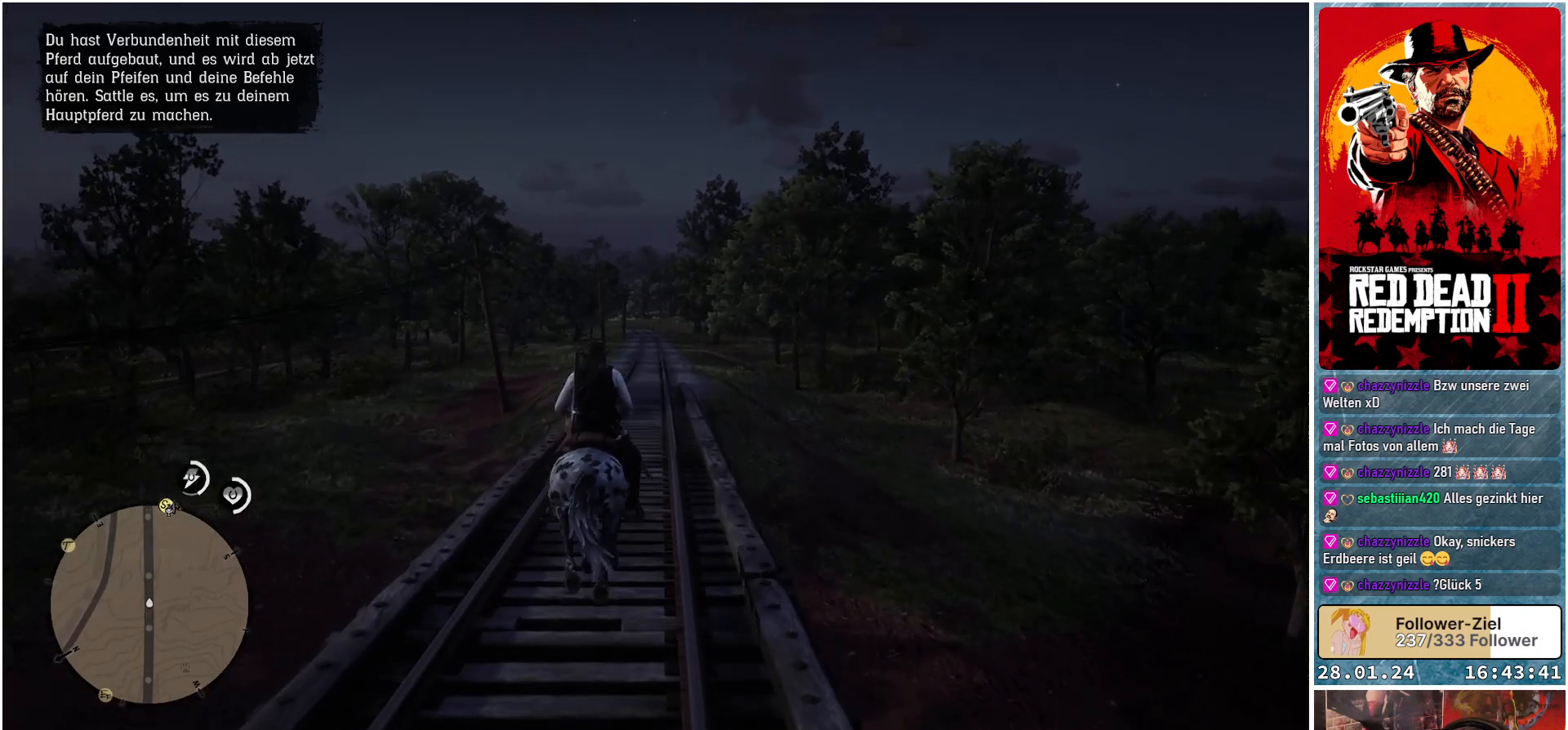
{"buttons": ["A"], "left_stick": "center", "right_stick": "center", "events": [[251, "A", "up"], [484, "A", "down"]]}
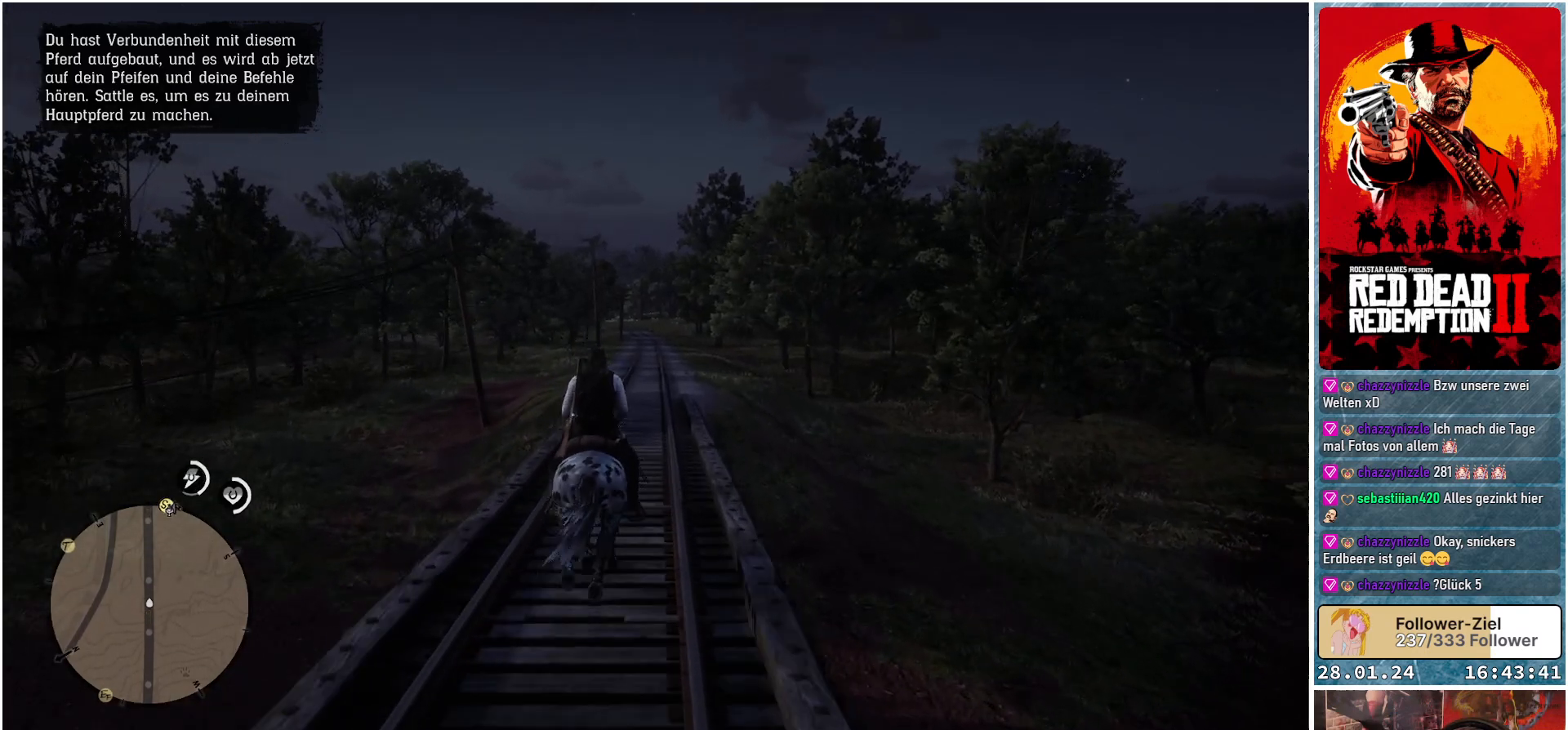
{"buttons": [], "left_stick": "center", "right_stick": "center", "events": [[100, "A", "up"], [167, "A", "down"], [284, "A", "up"], [367, "A", "down"], [484, "A", "up"]]}
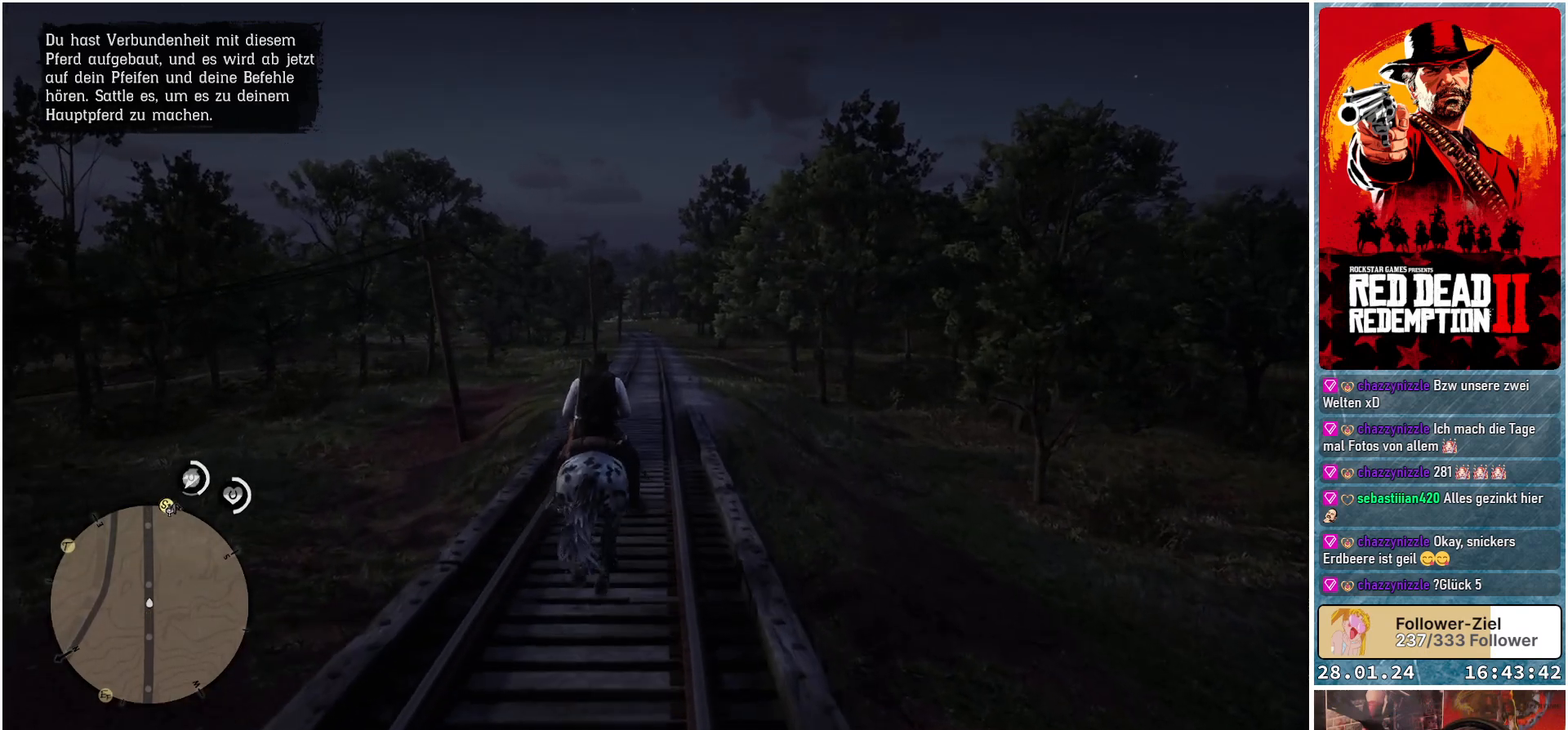
{"buttons": ["A"], "left_stick": "center", "right_stick": "center", "events": [[67, "A", "down"], [184, "A", "up"], [251, "A", "down"], [367, "A", "up"], [451, "A", "down"]]}
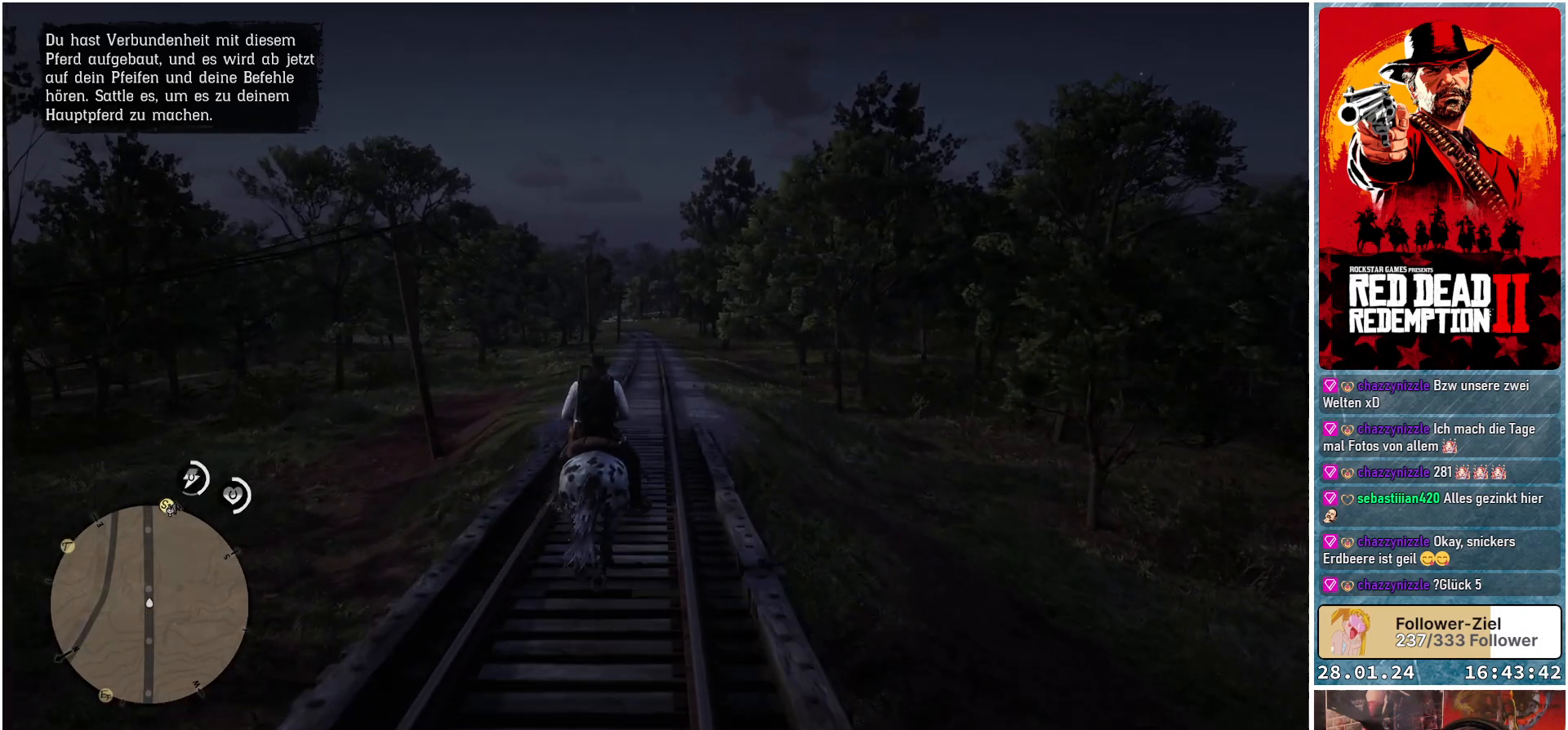
{"buttons": [], "left_stick": "center", "right_stick": "center", "events": [[67, "A", "up"], [133, "A", "down"], [250, "A", "up"], [317, "A", "down"], [434, "A", "up"]]}
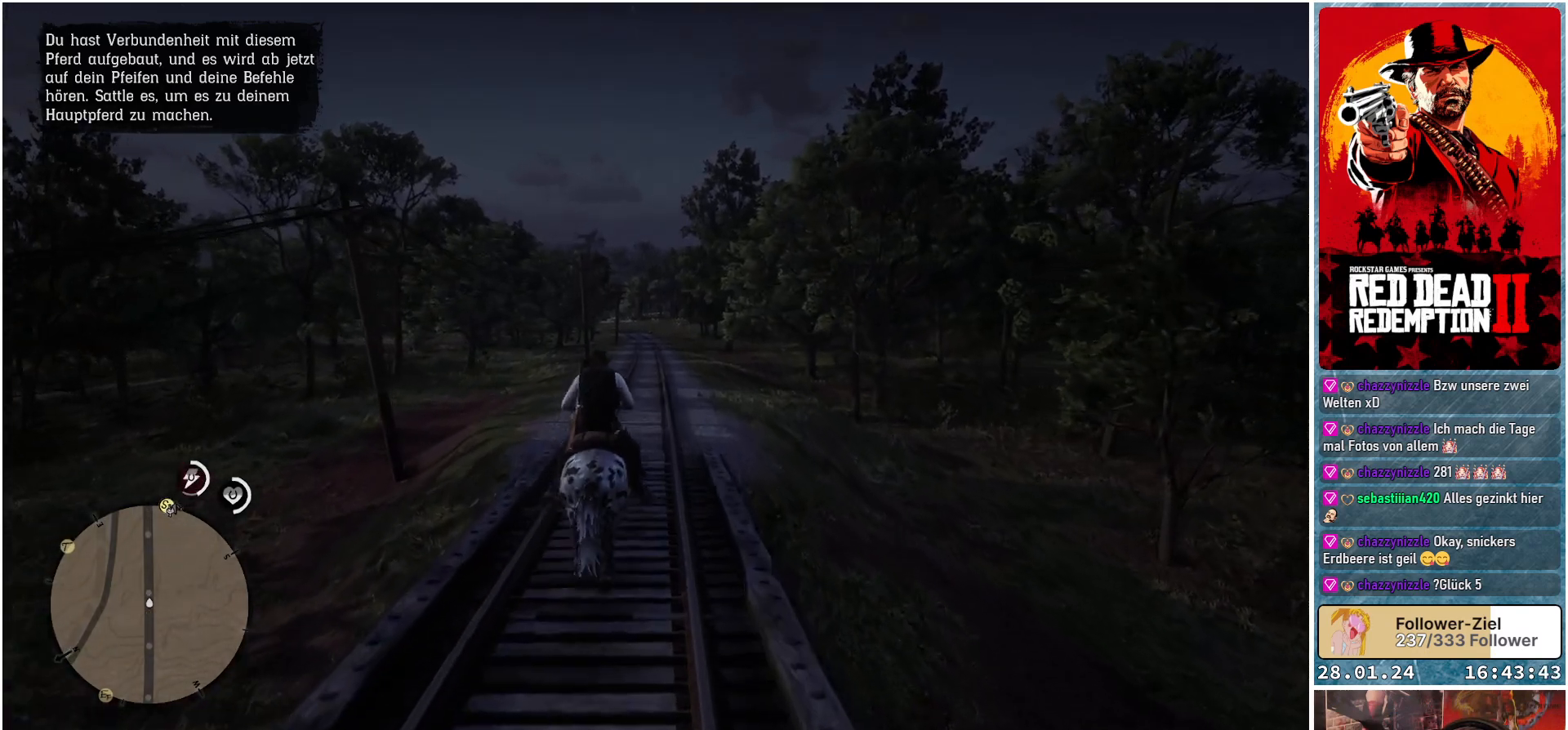
{"buttons": ["A"], "left_stick": "center", "right_stick": "center", "events": [[17, "A", "down"], [134, "A", "up"], [201, "A", "down"], [334, "A", "up"], [401, "A", "down"]]}
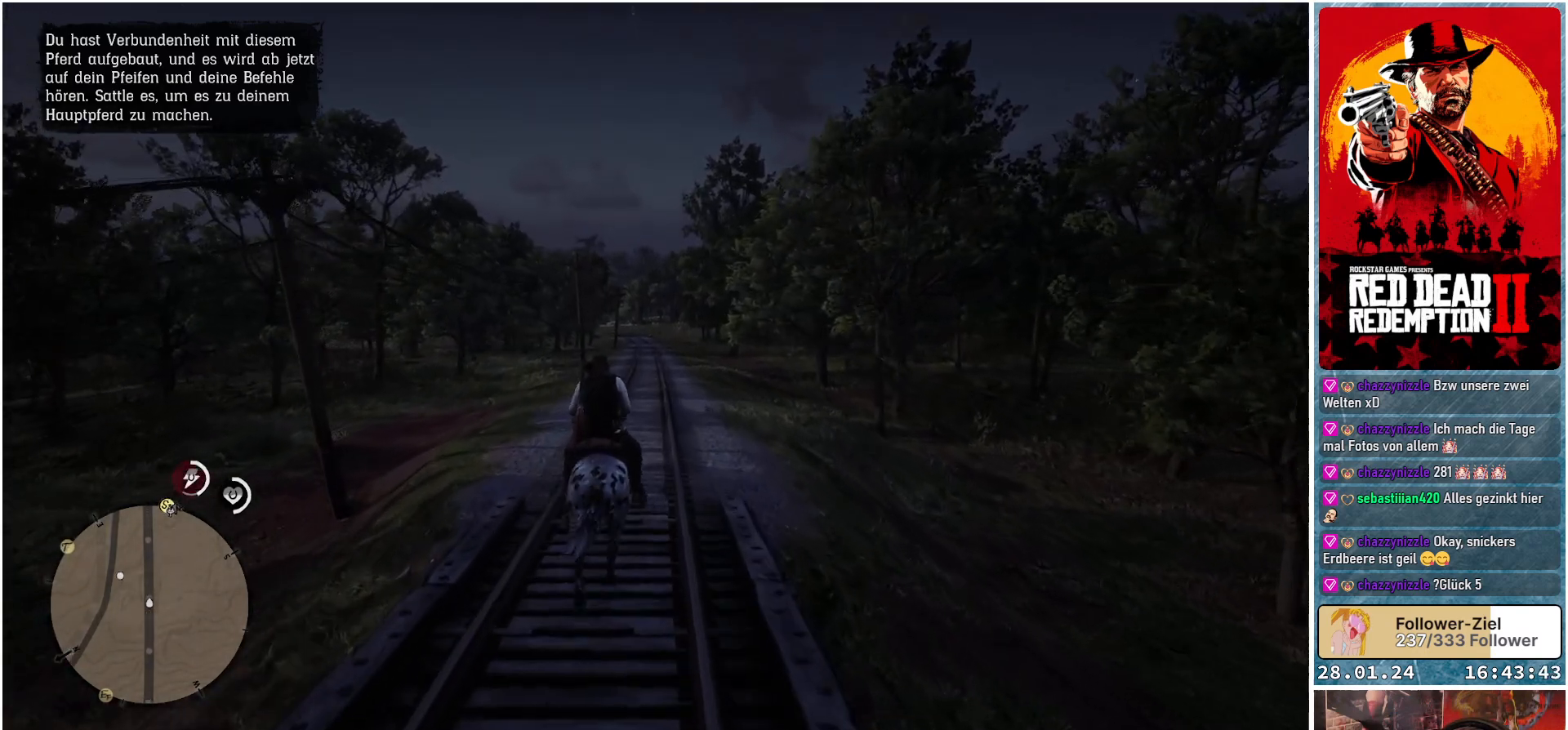
{"buttons": ["A"], "left_stick": "center", "right_stick": "center", "events": [[17, "A", "up"], [100, "A", "down"], [217, "A", "up"], [284, "A", "down"], [417, "A", "up"], [484, "A", "down"]]}
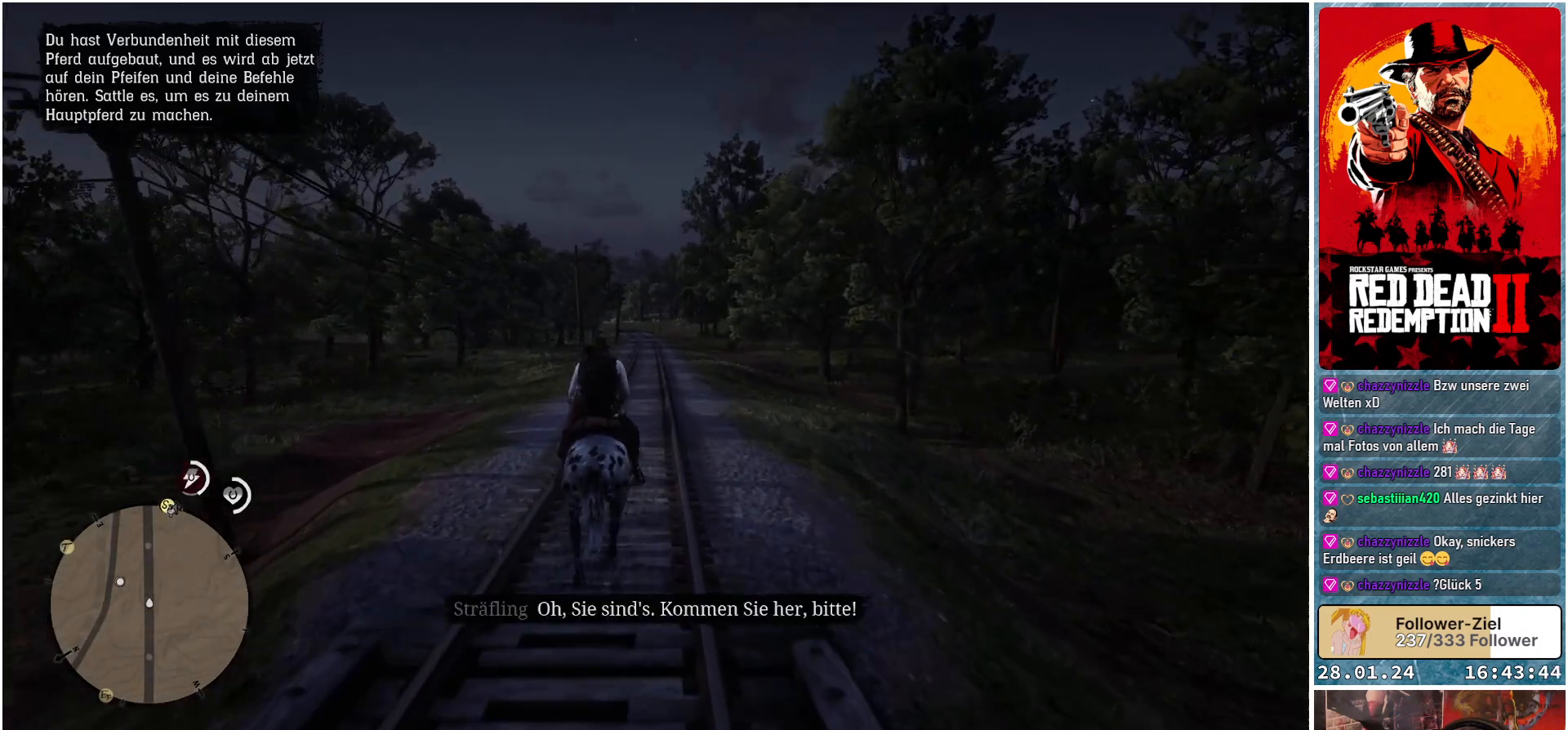
{"buttons": [], "left_stick": "center", "right_stick": "center", "events": [[134, "A", "up"], [184, "A", "down"], [184, "L3", "down"], [301, "A", "up"], [301, "L3", "up"], [384, "A", "down"], [484, "A", "up"]]}
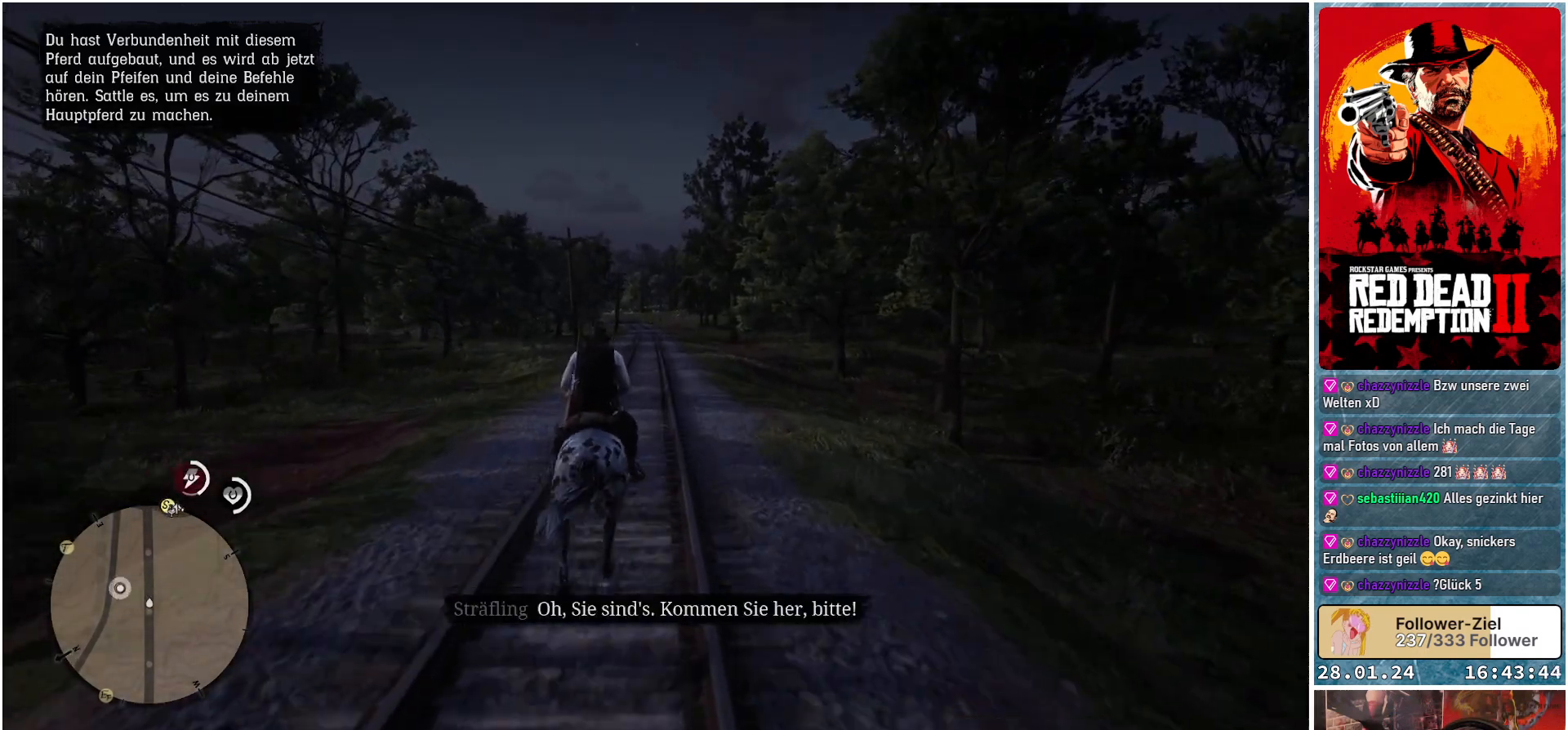
{"buttons": [], "left_stick": "center", "right_stick": "left", "events": [[83, "A", "down"], [150, "A", "up"], [484, "right_stick", "left"]]}
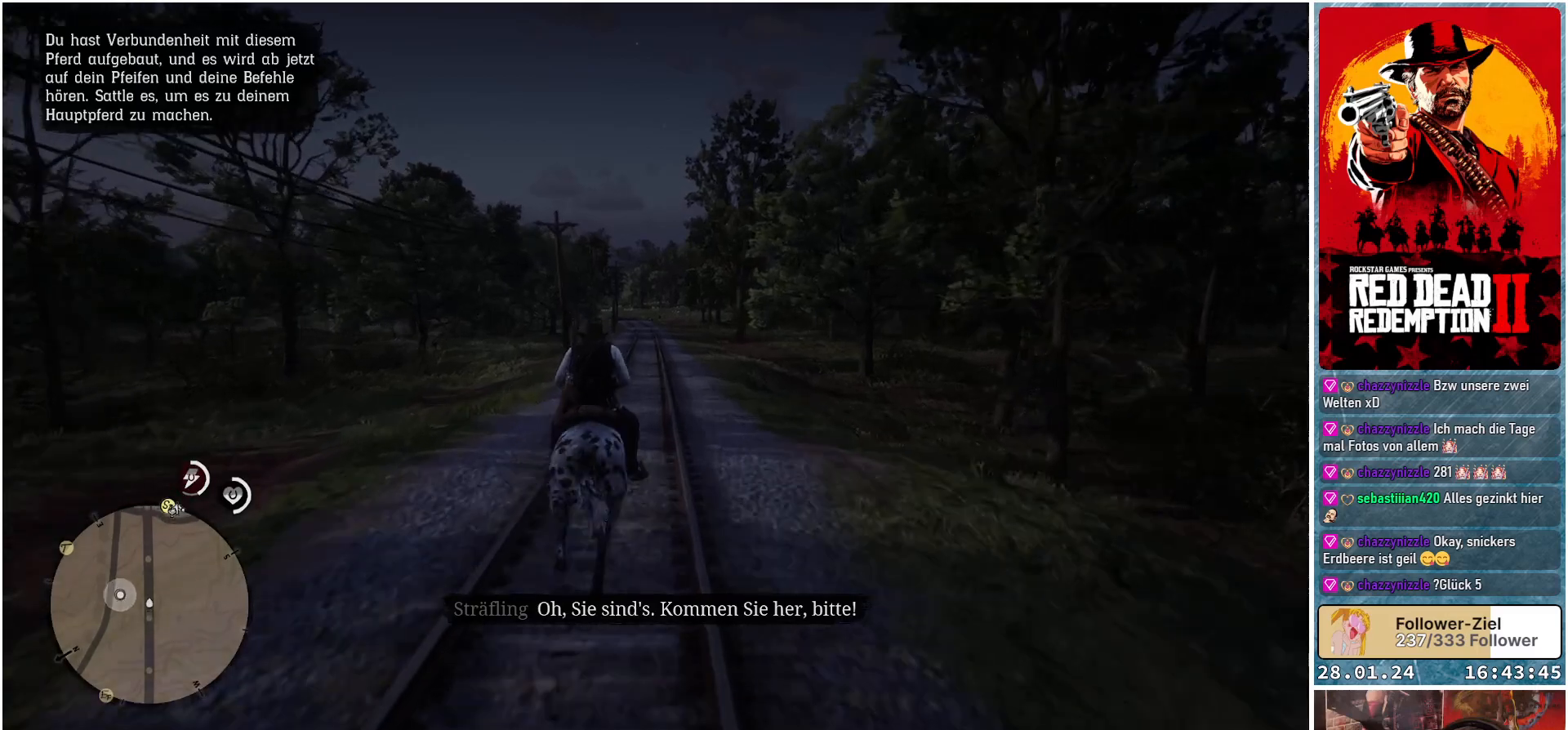
{"buttons": [], "left_stick": "center", "right_stick": "left", "events": []}
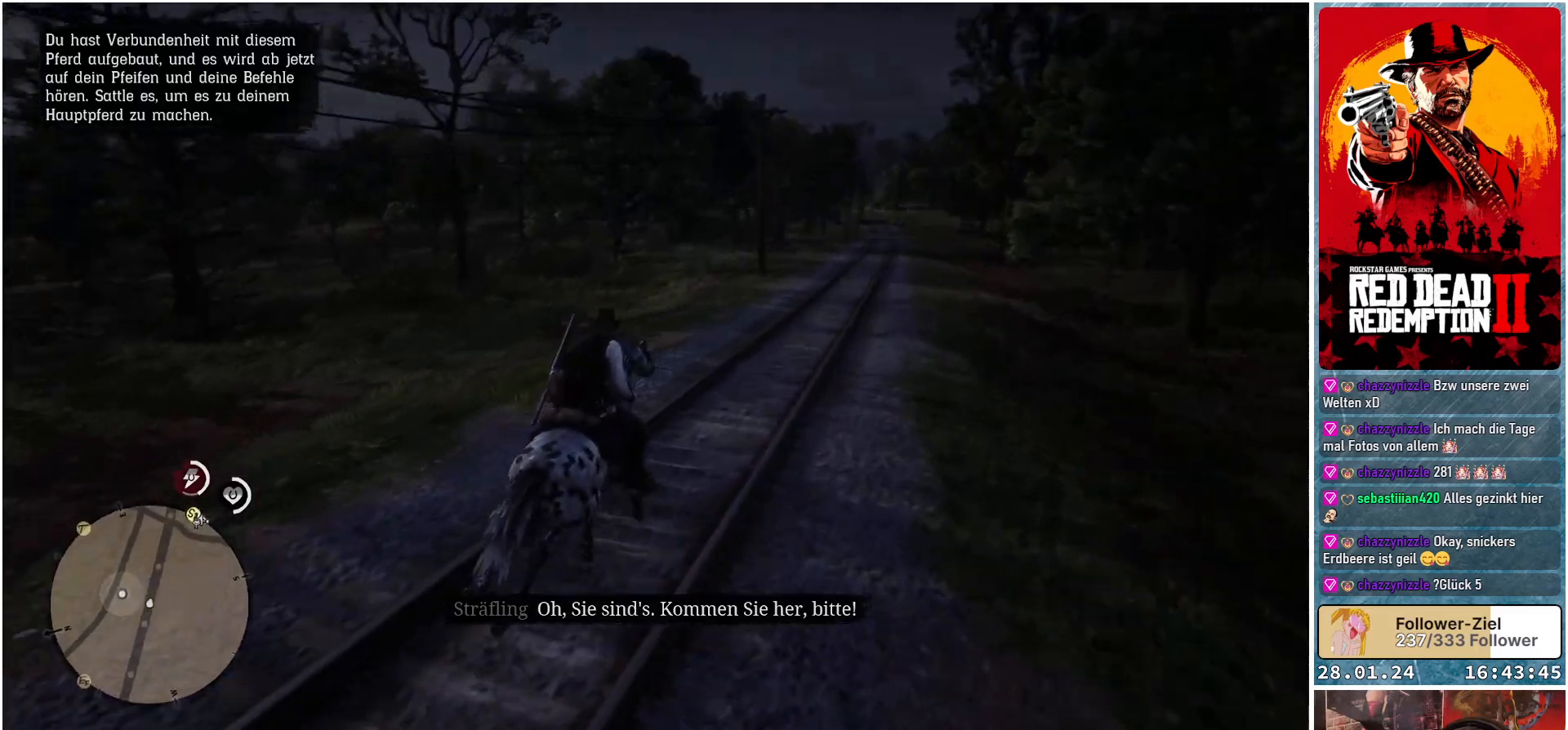
{"buttons": [], "left_stick": "up-left", "right_stick": "left", "events": [[67, "left_stick", "up-left"]]}
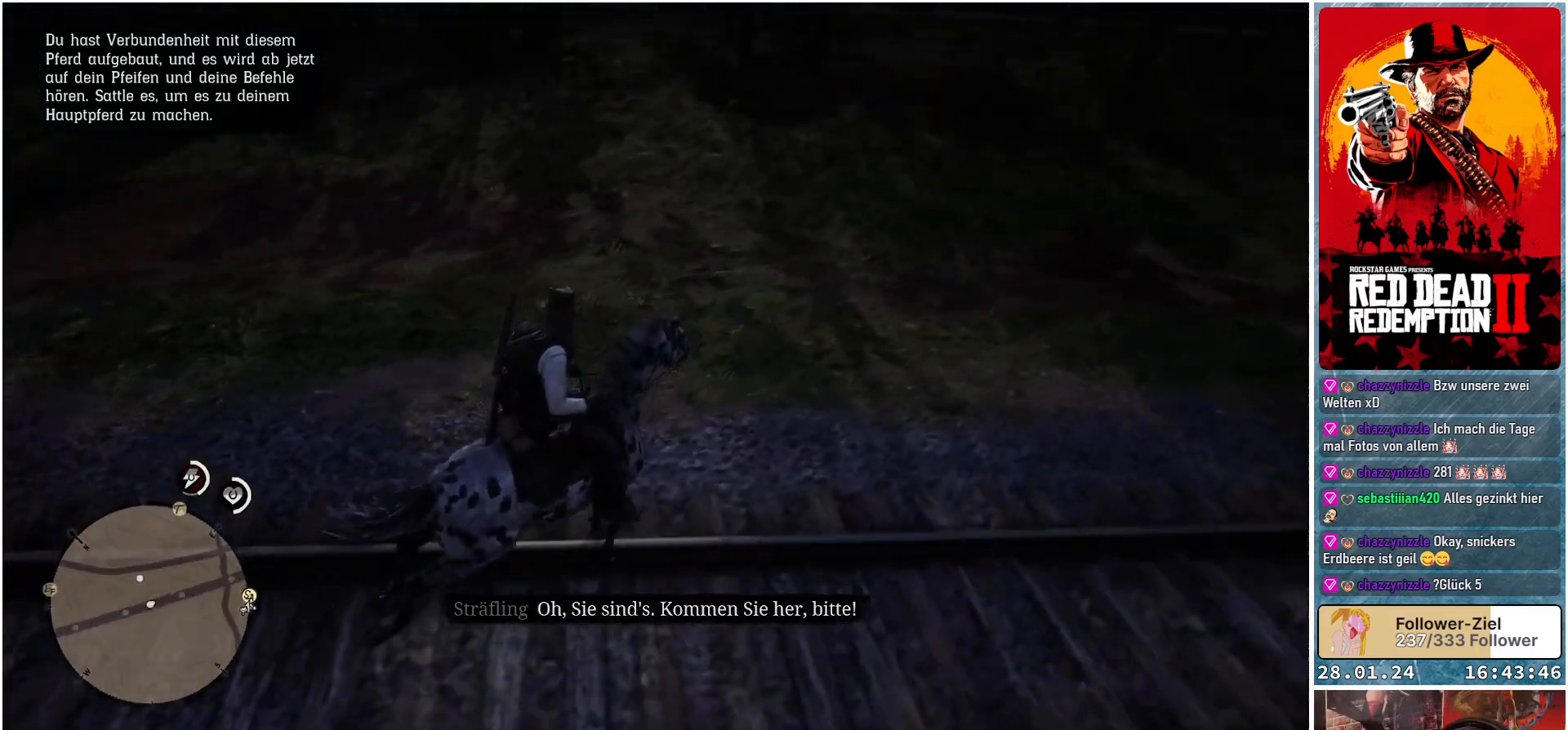
{"buttons": [], "left_stick": "up-left", "right_stick": "up", "events": [[201, "right_stick", "up"]]}
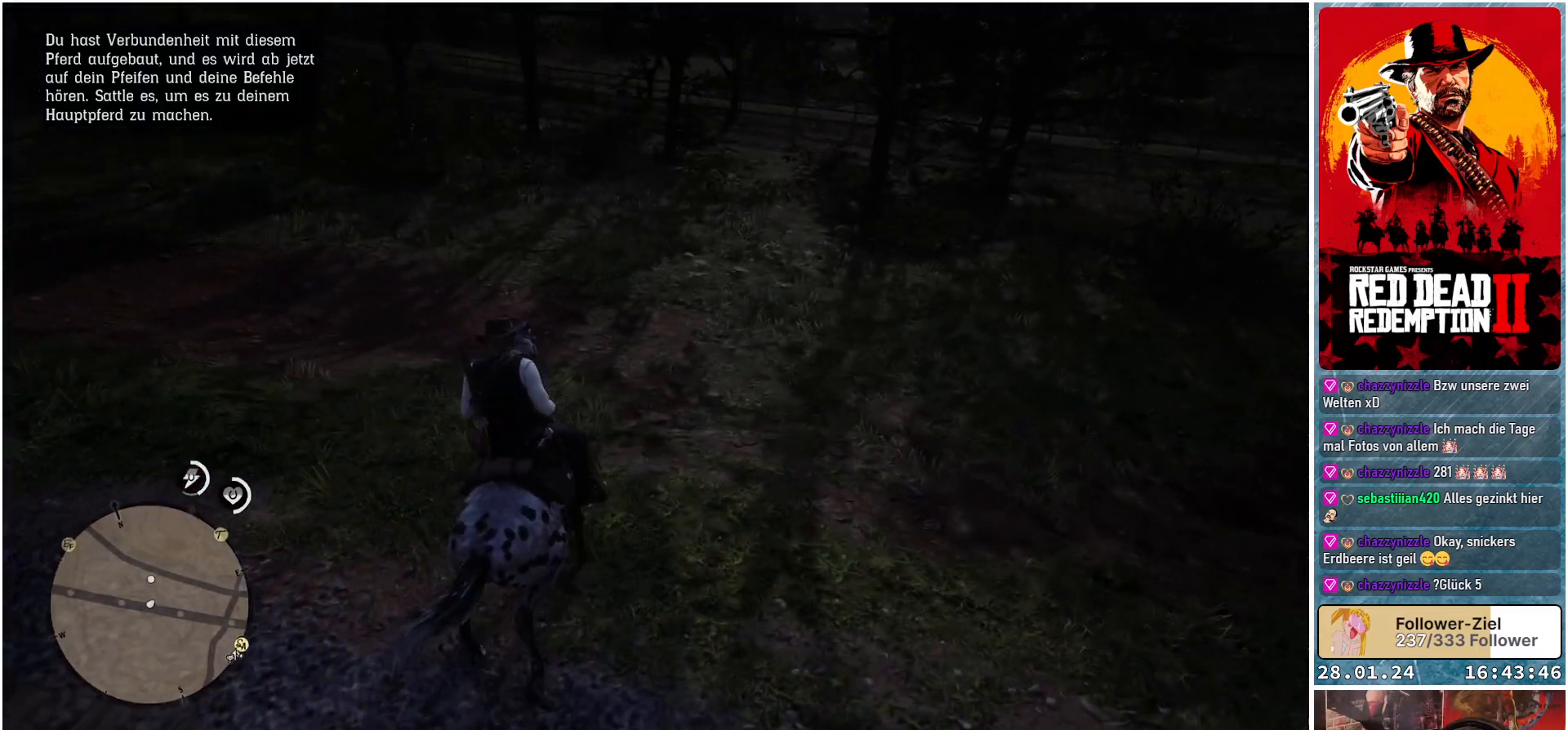
{"buttons": [], "left_stick": "up-left", "right_stick": "up", "events": [[33, "right_stick", "center"], [384, "right_stick", "up"]]}
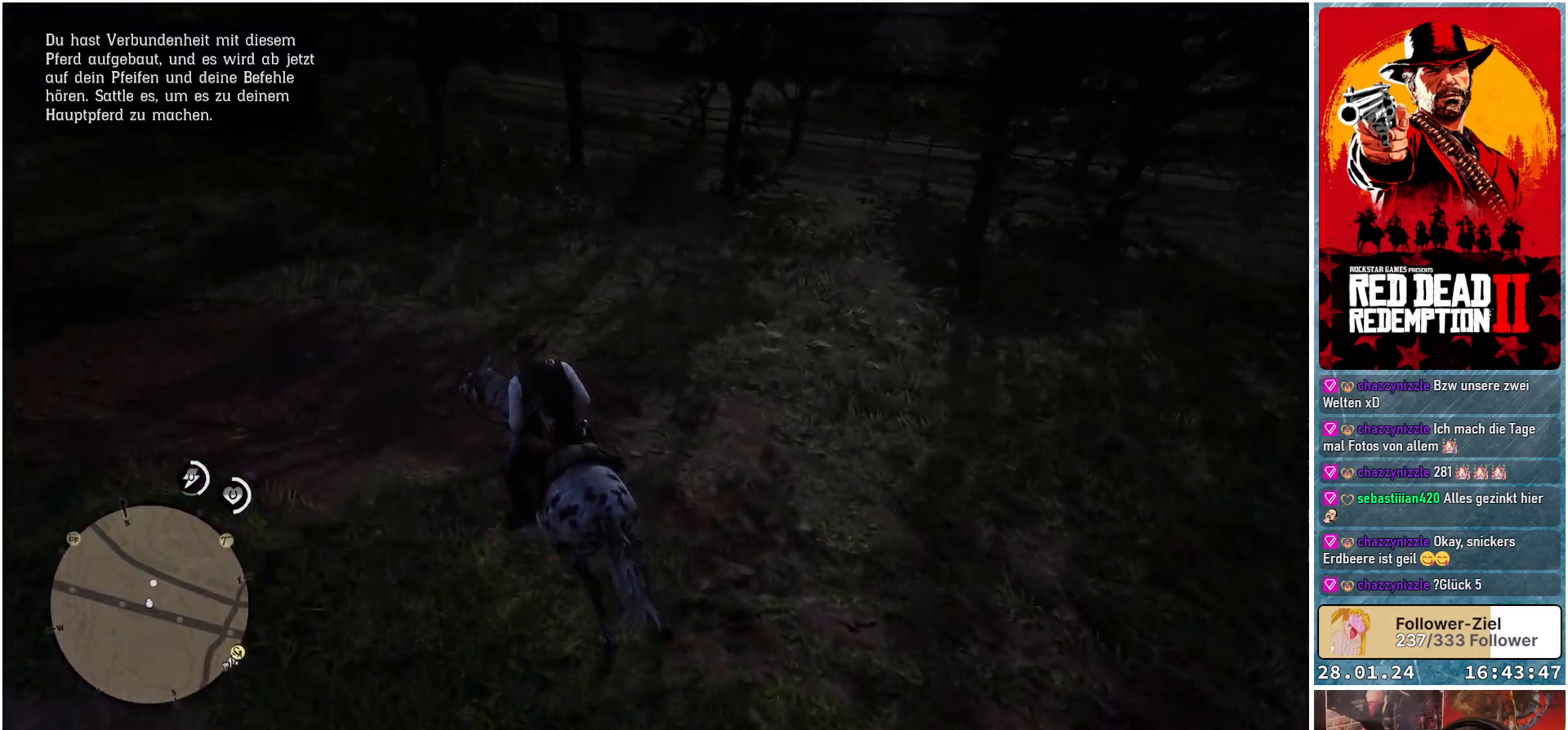
{"buttons": [], "left_stick": "up", "right_stick": "up-right", "events": [[117, "right_stick", "center"], [134, "left_stick", "up"], [434, "right_stick", "up-right"]]}
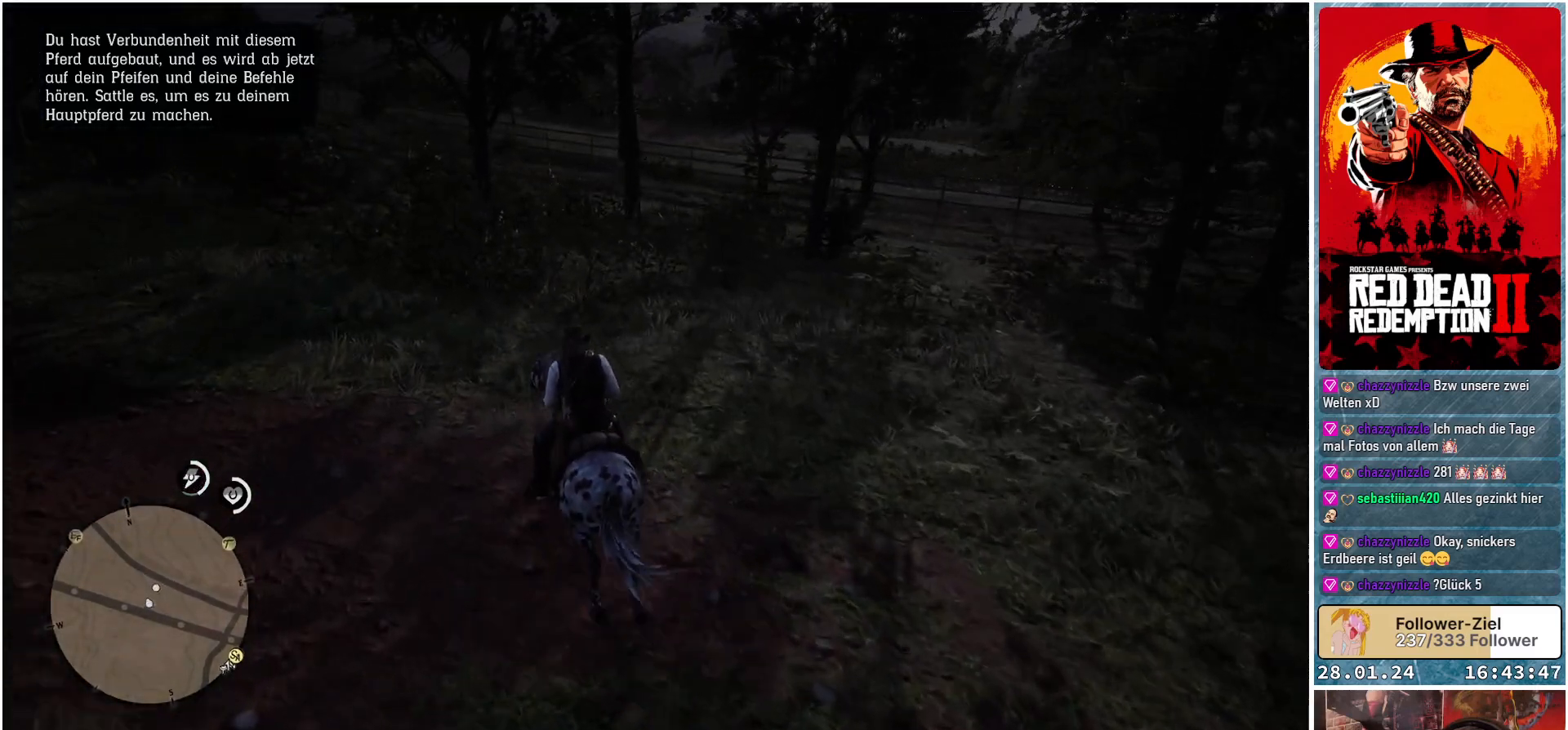
{"buttons": ["R1"], "left_stick": "up-left", "right_stick": "right", "events": [[117, "right_stick", "right"], [267, "R1", "down"], [284, "left_stick", "up-left"]]}
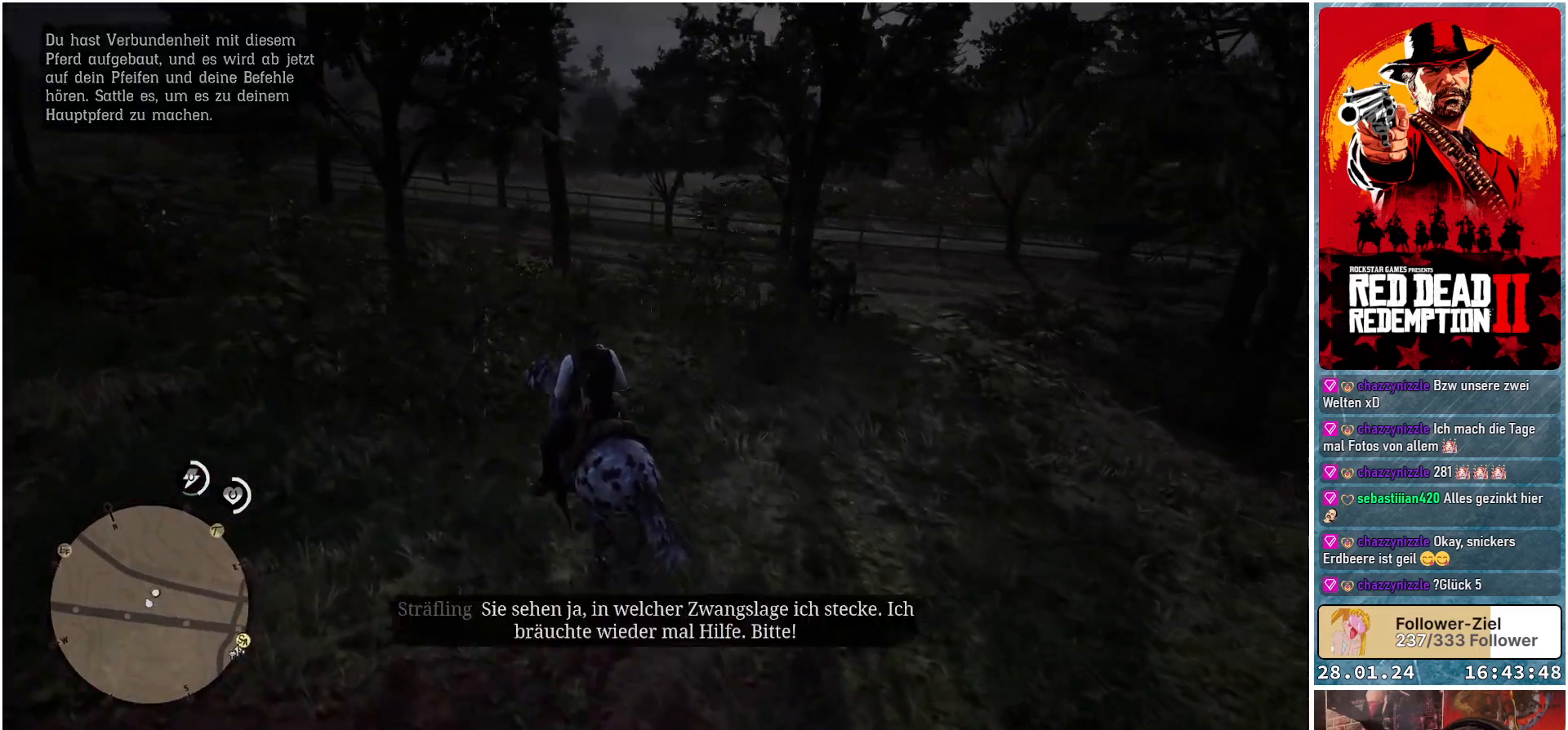
{"buttons": ["R1"], "left_stick": "up-right", "right_stick": "right", "events": [[50, "left_stick", "up"], [301, "left_stick", "up-right"]]}
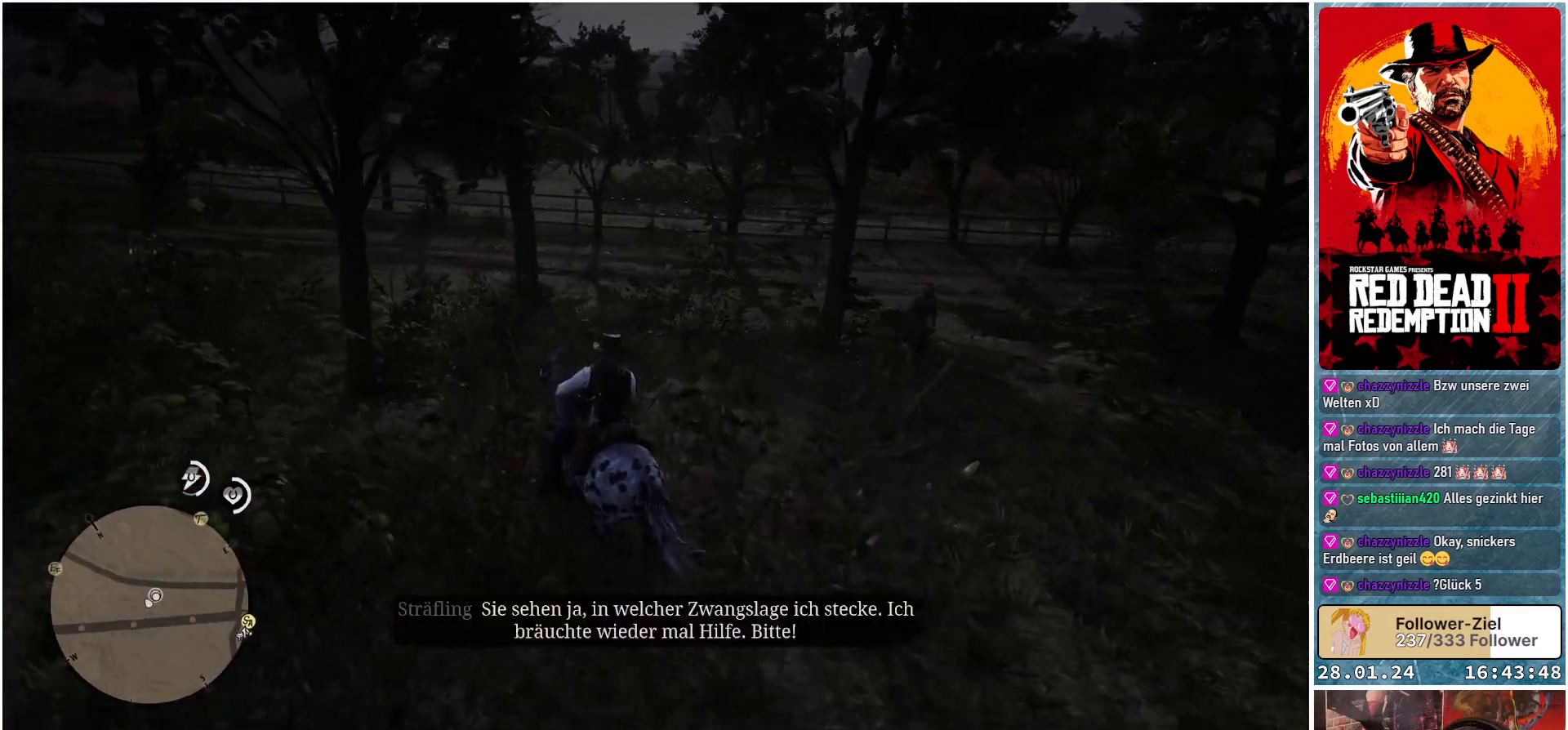
{"buttons": ["R1"], "left_stick": "up-right", "right_stick": "right", "events": []}
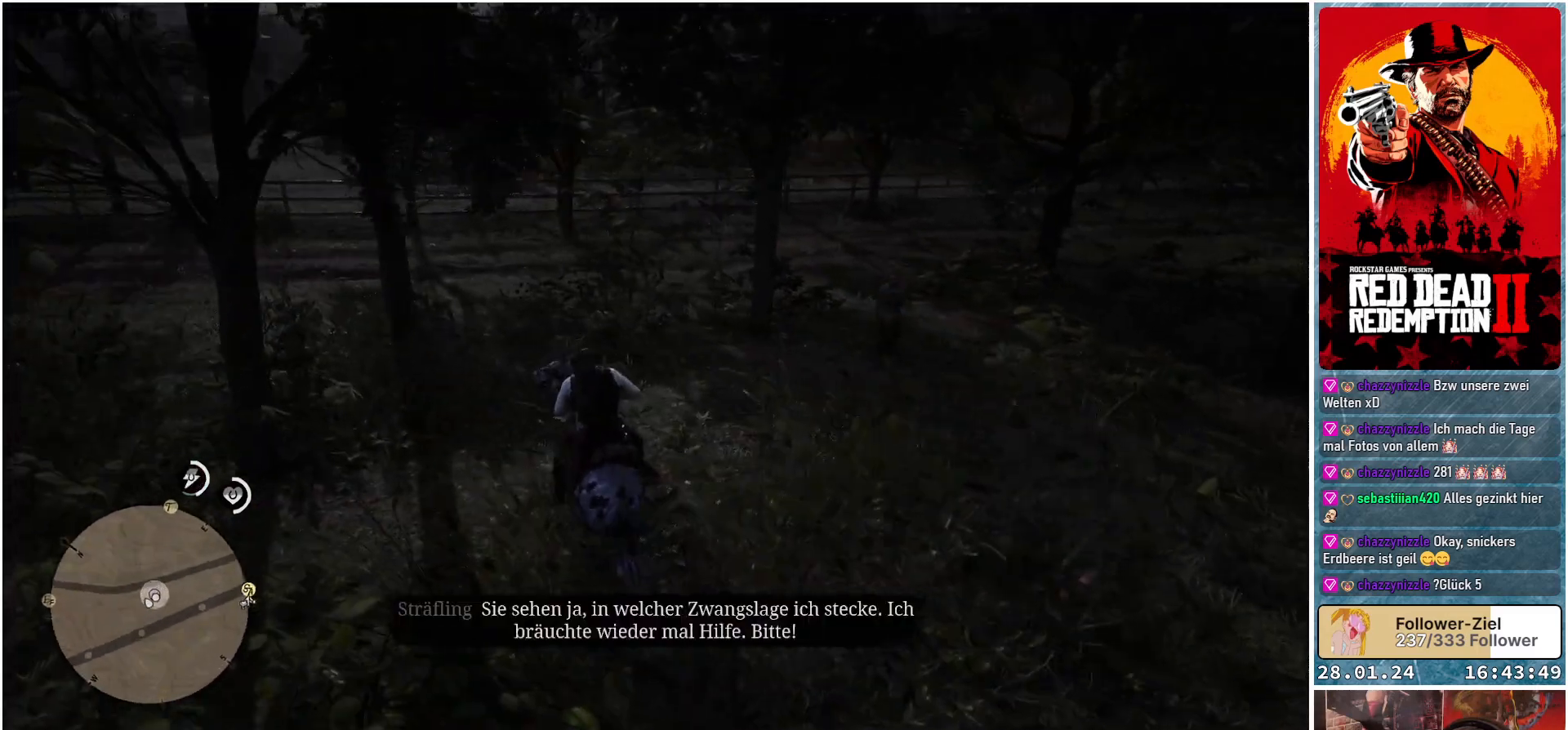
{"buttons": ["R1"], "left_stick": "up-left", "right_stick": "right", "events": [[317, "left_stick", "up"], [501, "left_stick", "up-left"]]}
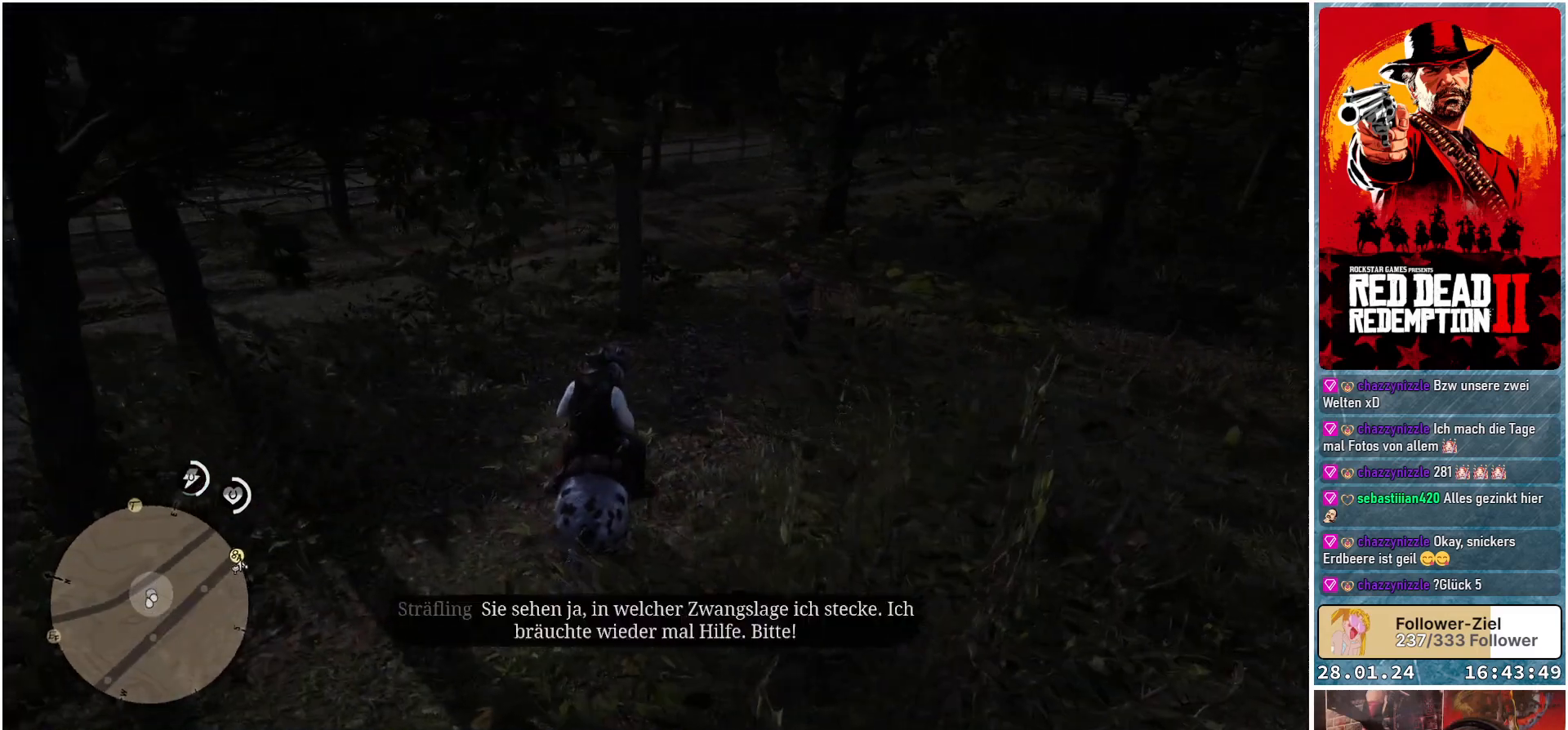
{"buttons": ["R1"], "left_stick": "center", "right_stick": "right", "events": [[100, "right_stick", "center"], [284, "left_stick", "center"], [367, "right_stick", "right"]]}
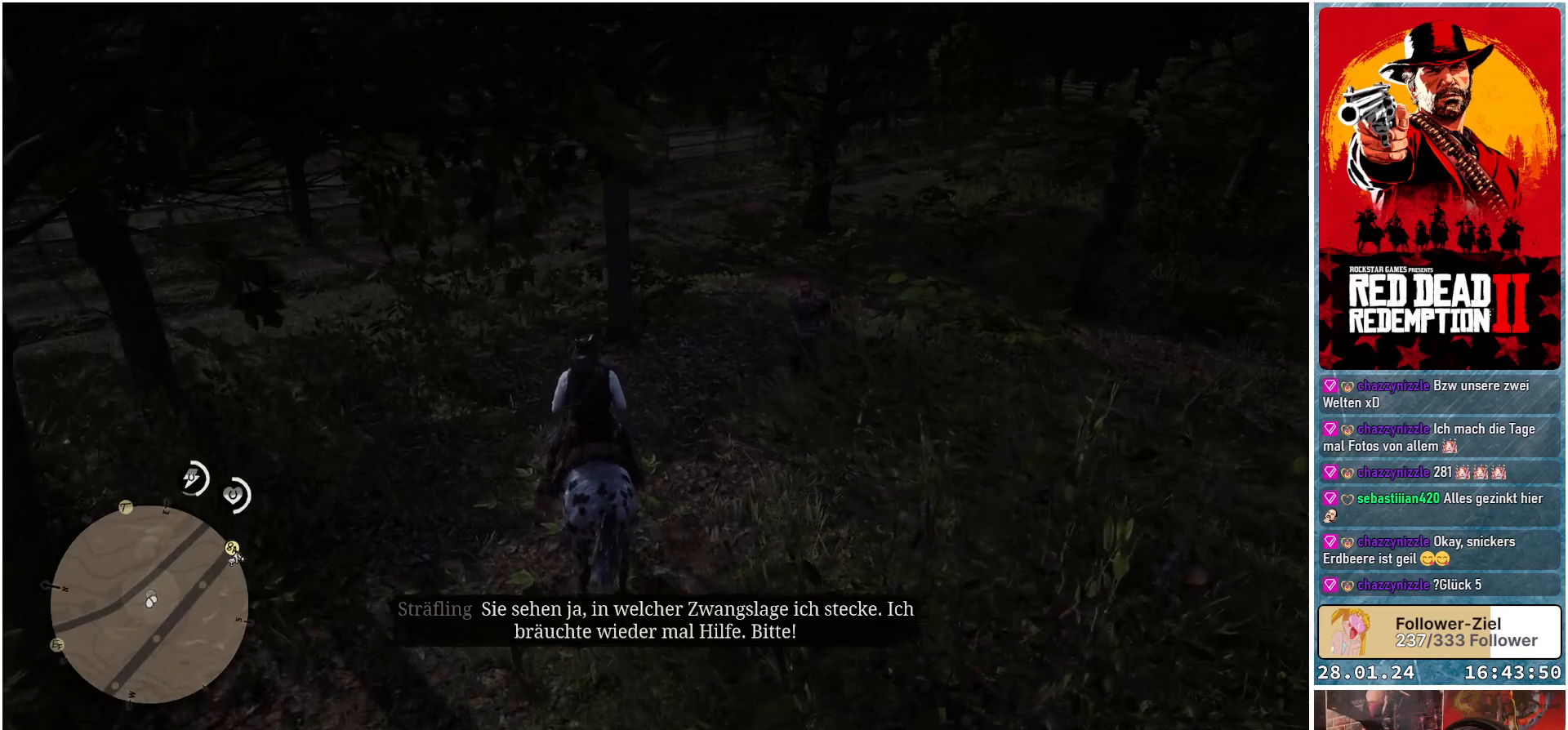
{"buttons": ["R1"], "left_stick": "center", "right_stick": "up-right", "events": [[50, "right_stick", "up-right"]]}
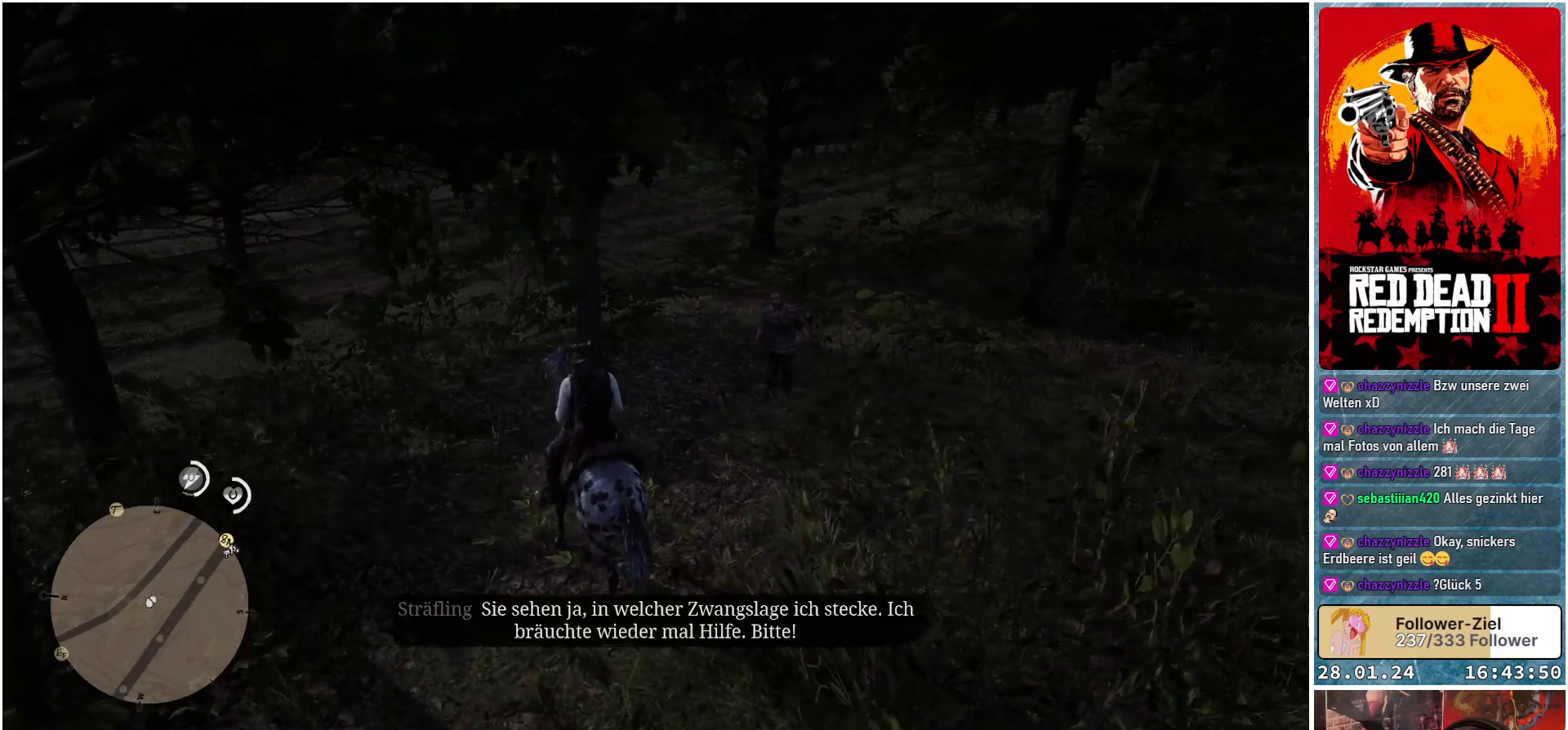
{"buttons": ["R1"], "left_stick": "center", "right_stick": "up-right", "events": []}
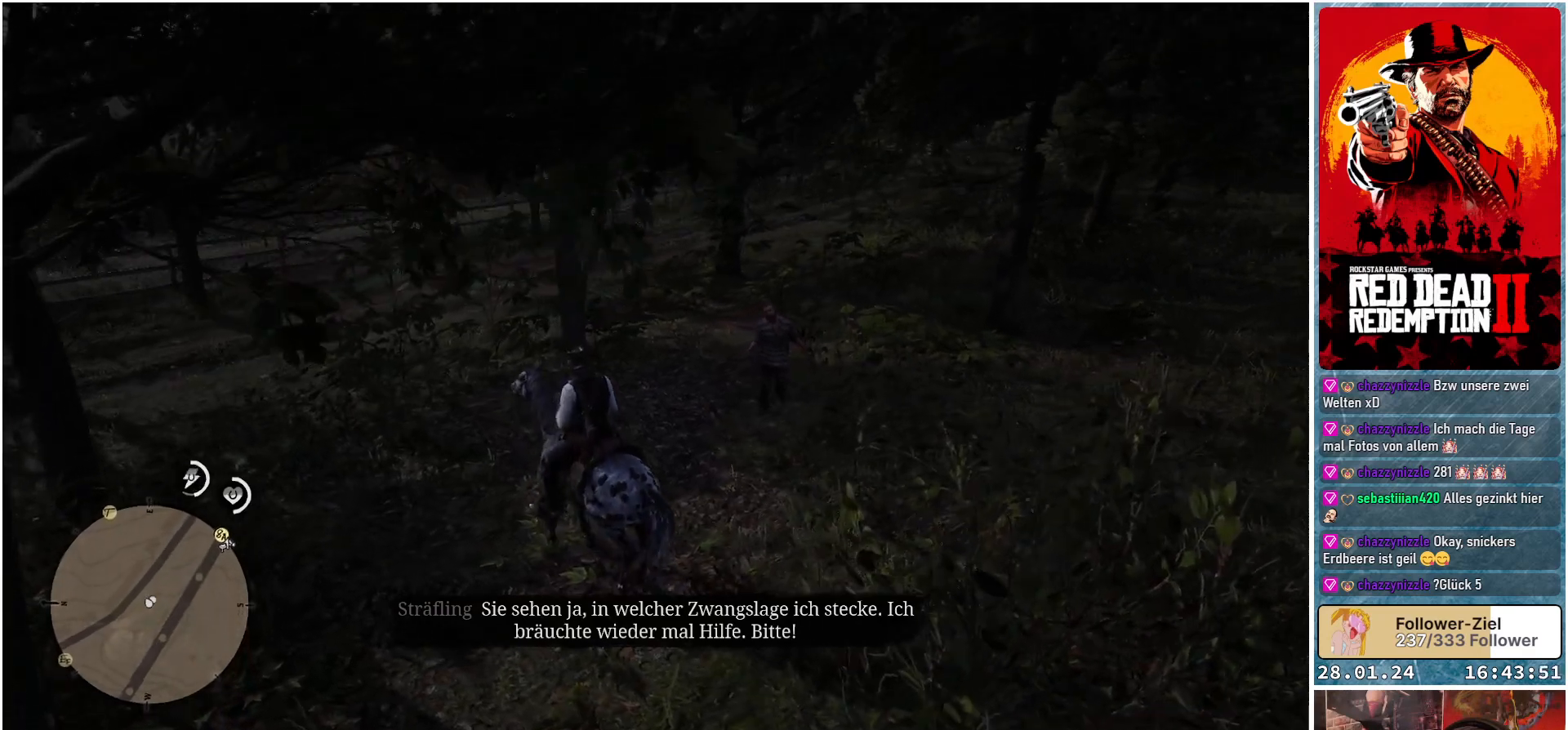
{"buttons": ["R1"], "left_stick": "center", "right_stick": "up-right", "events": []}
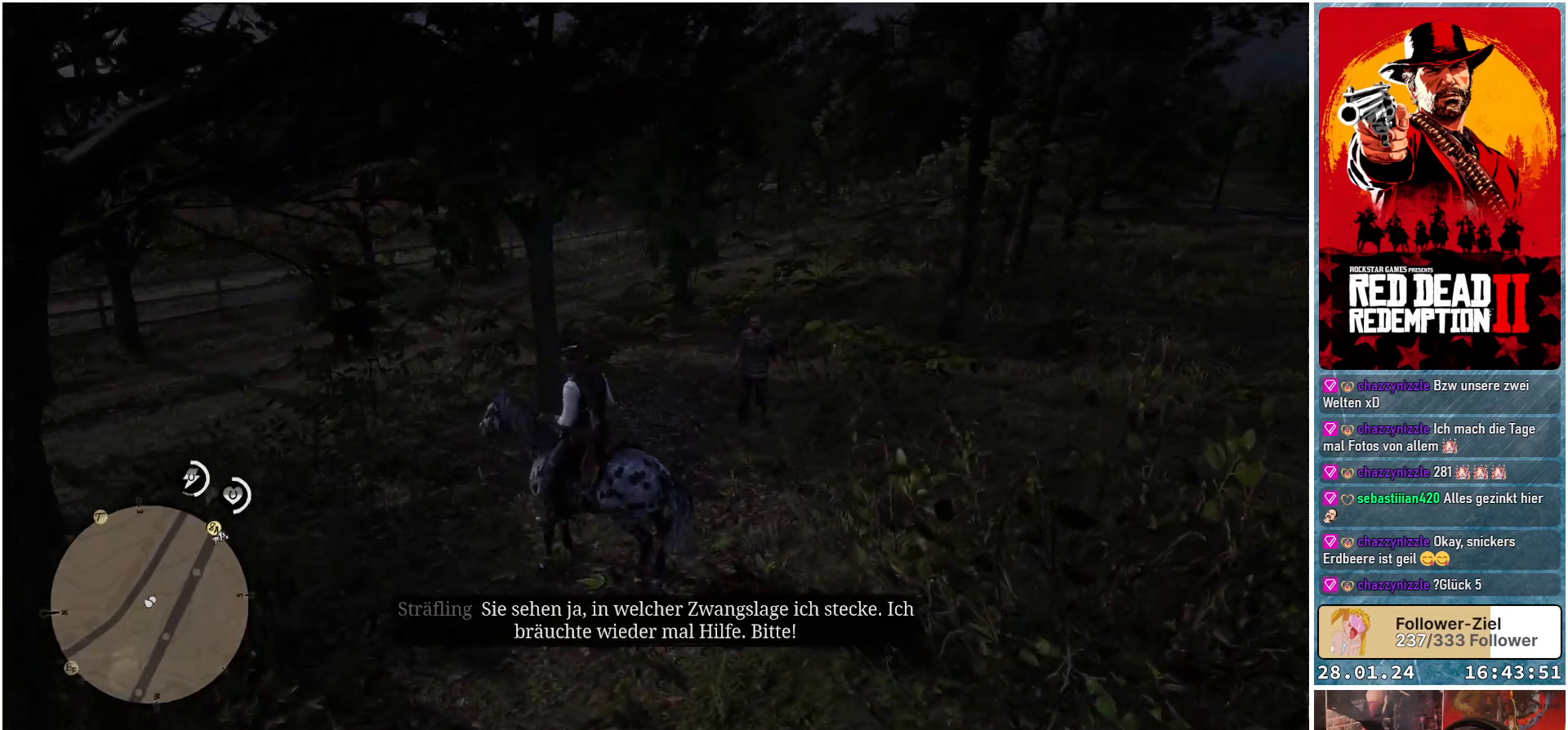
{"buttons": ["R1"], "left_stick": "center", "right_stick": "down-right", "events": [[417, "right_stick", "down-right"]]}
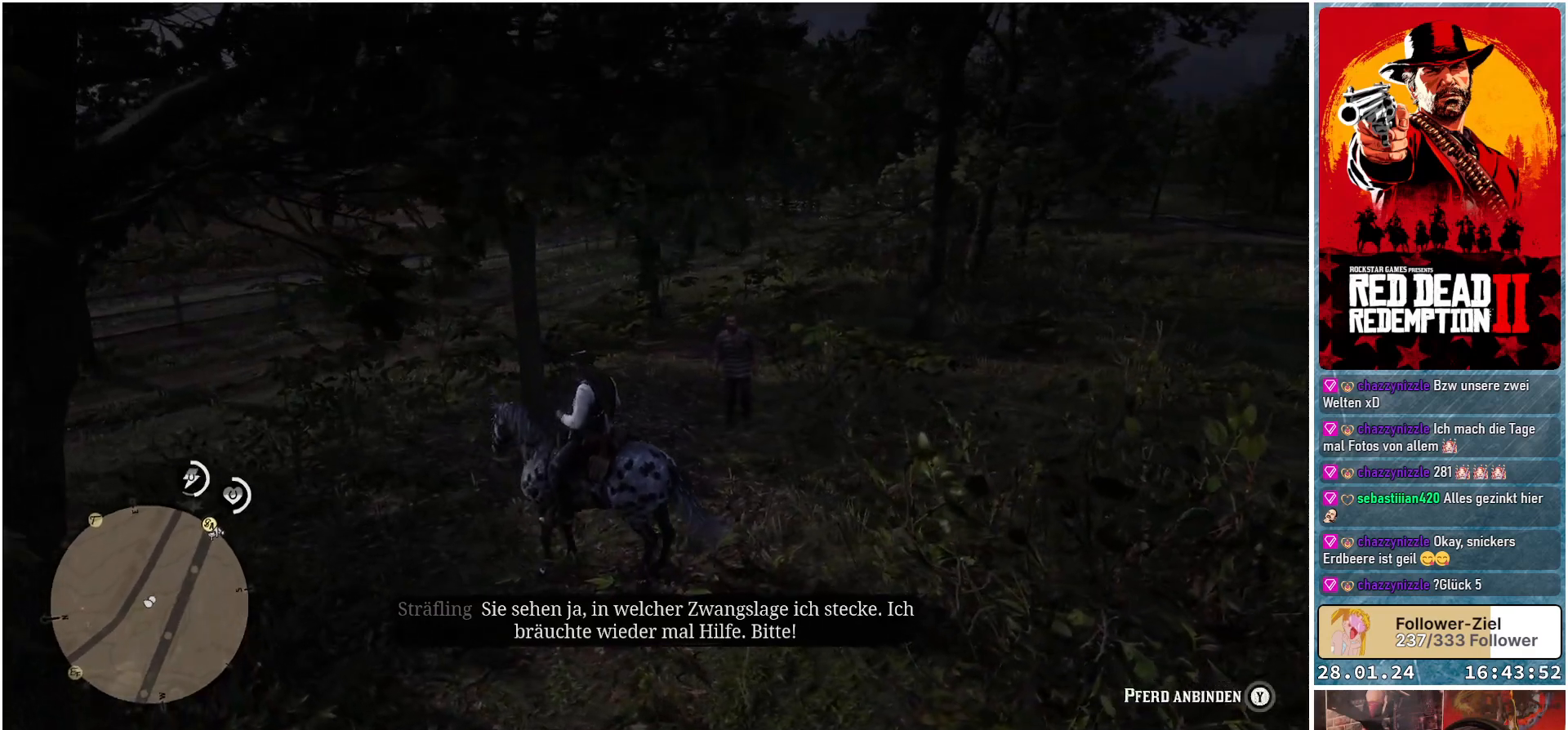
{"buttons": [], "left_stick": "center", "right_stick": "center", "events": [[334, "R1", "up"], [351, "right_stick", "center"]]}